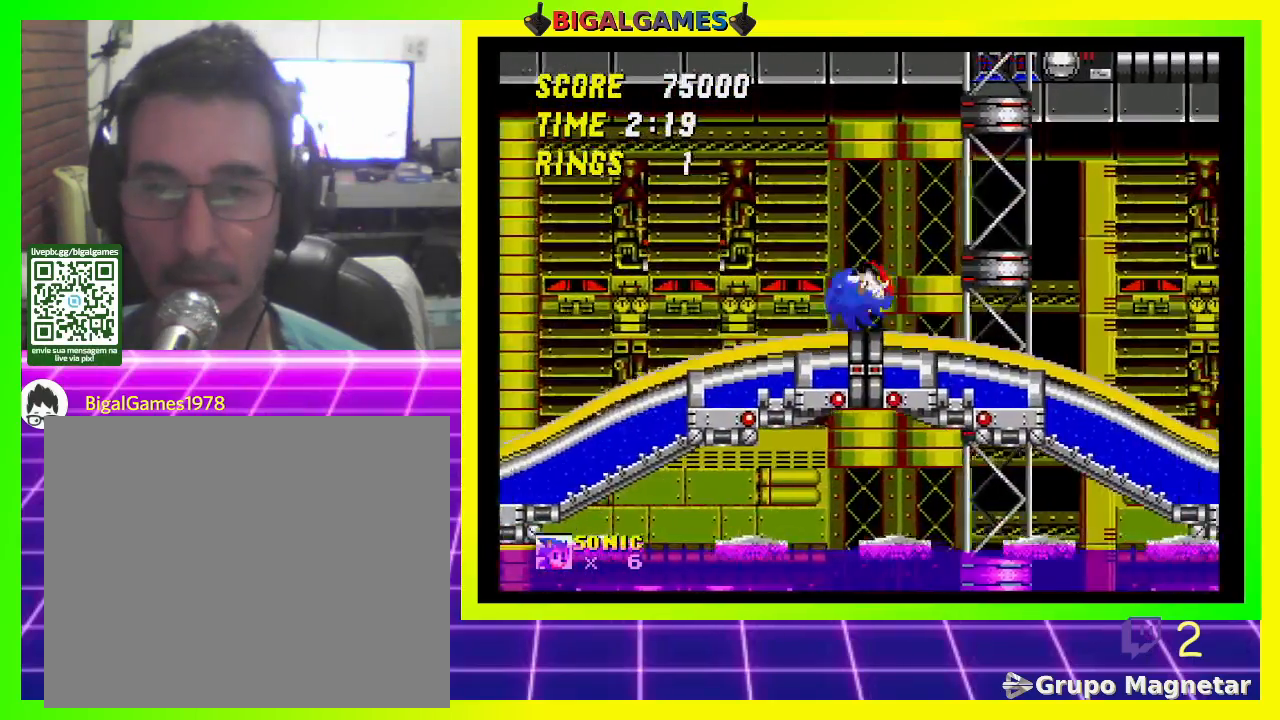
Gameplay with a controller (PlayStation layout); each line is a JSON object with the inputs held at the frame after it. "events" lists button and stick changes between this image and that frame as [ms after this image, input, new state], when the widget could be followed in between.
{"buttons": [], "left_stick": "center", "right_stick": "center", "events": []}
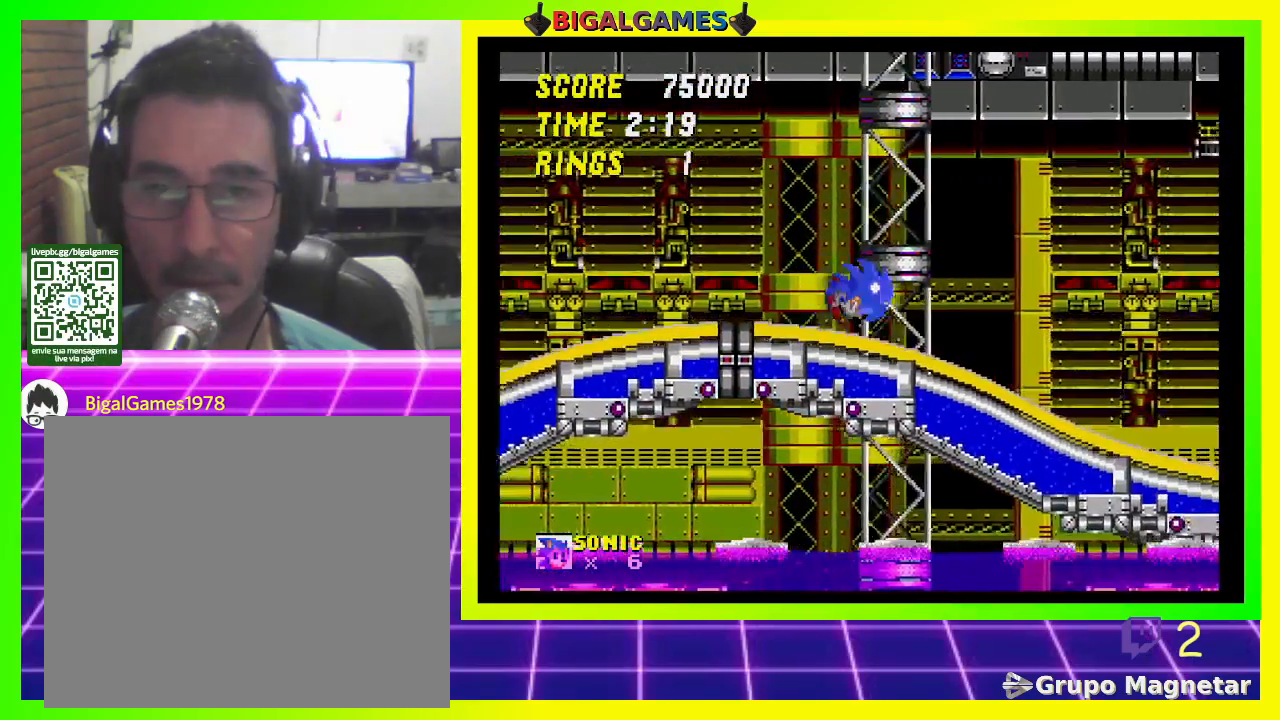
{"buttons": [], "left_stick": "center", "right_stick": "center", "events": []}
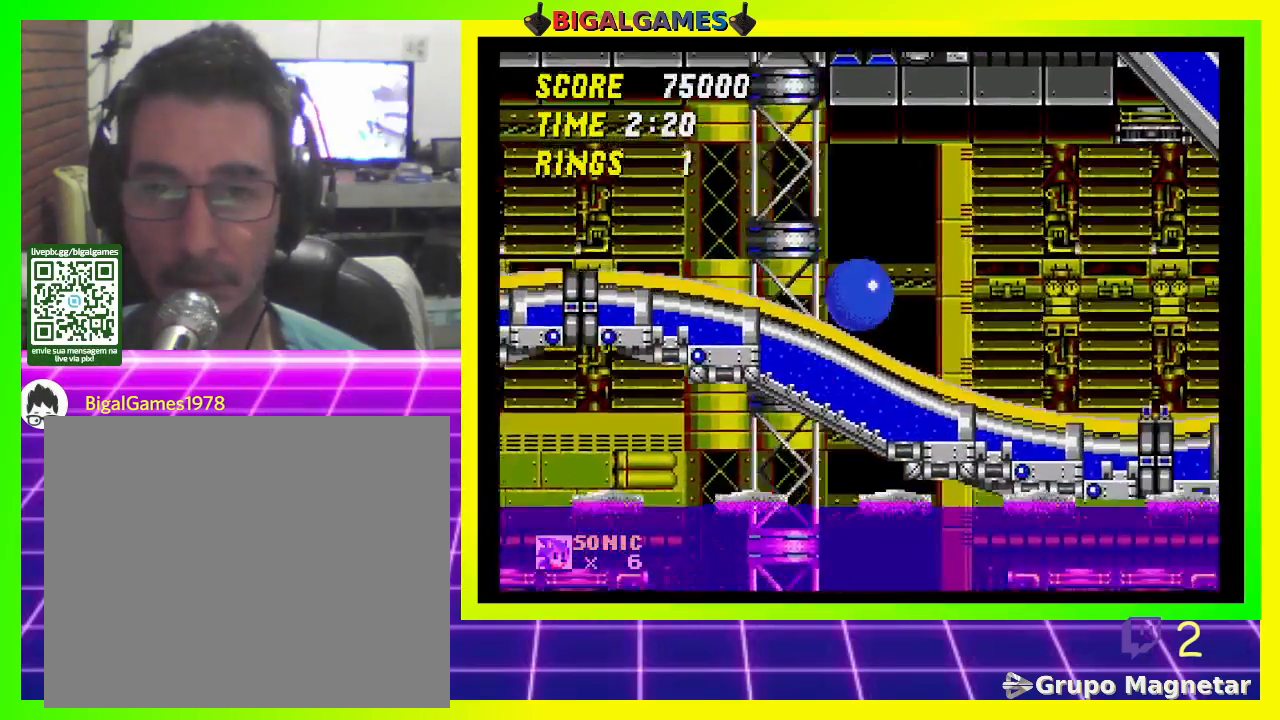
{"buttons": [], "left_stick": "center", "right_stick": "center", "events": []}
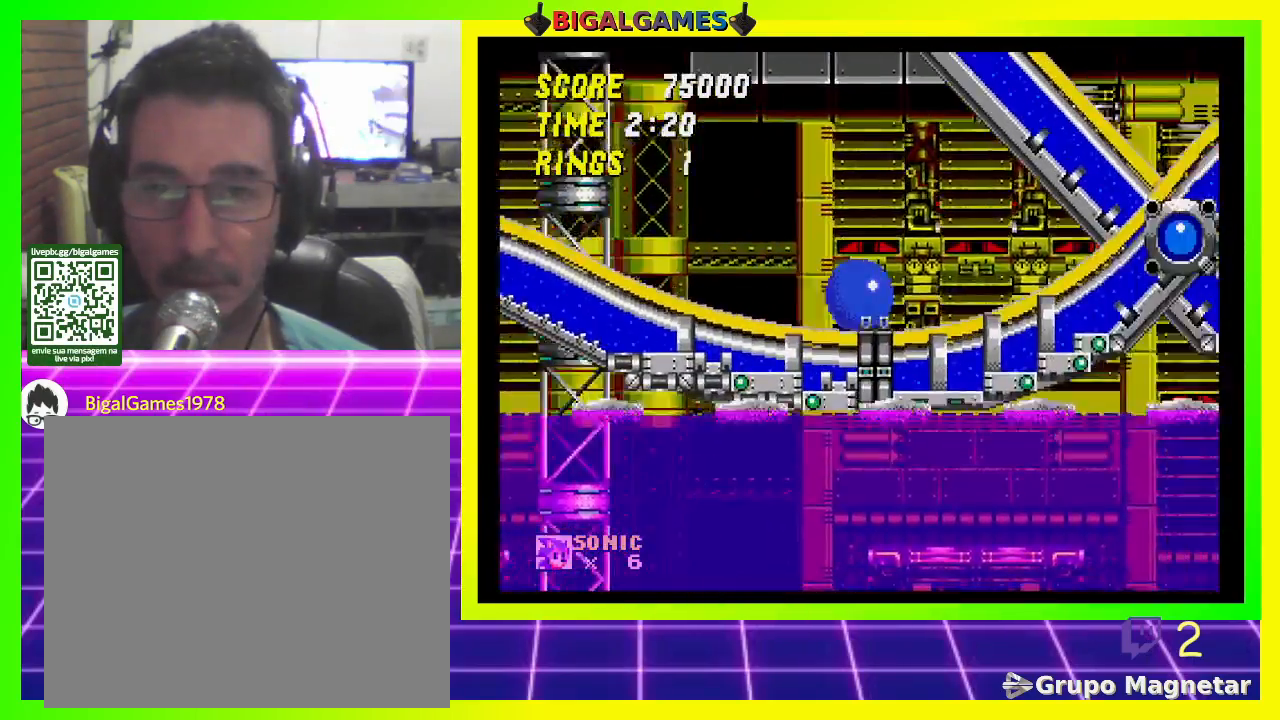
{"buttons": [], "left_stick": "center", "right_stick": "center", "events": []}
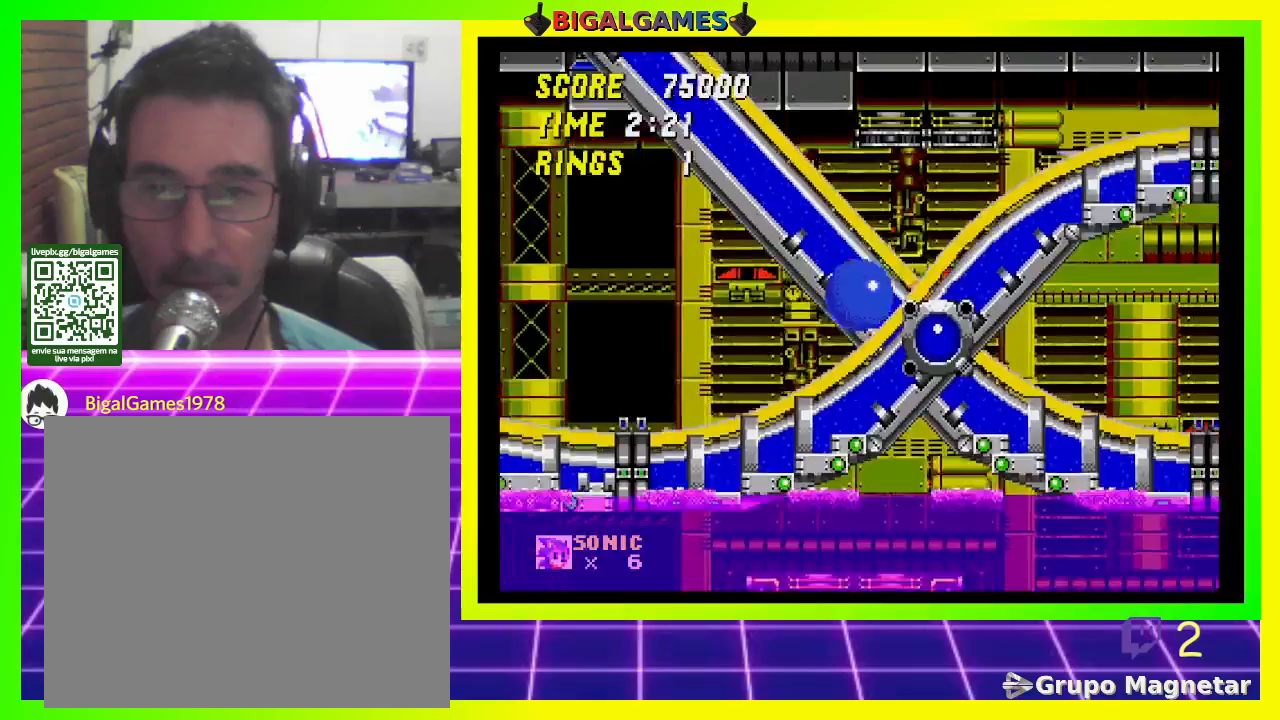
{"buttons": [], "left_stick": "center", "right_stick": "center", "events": []}
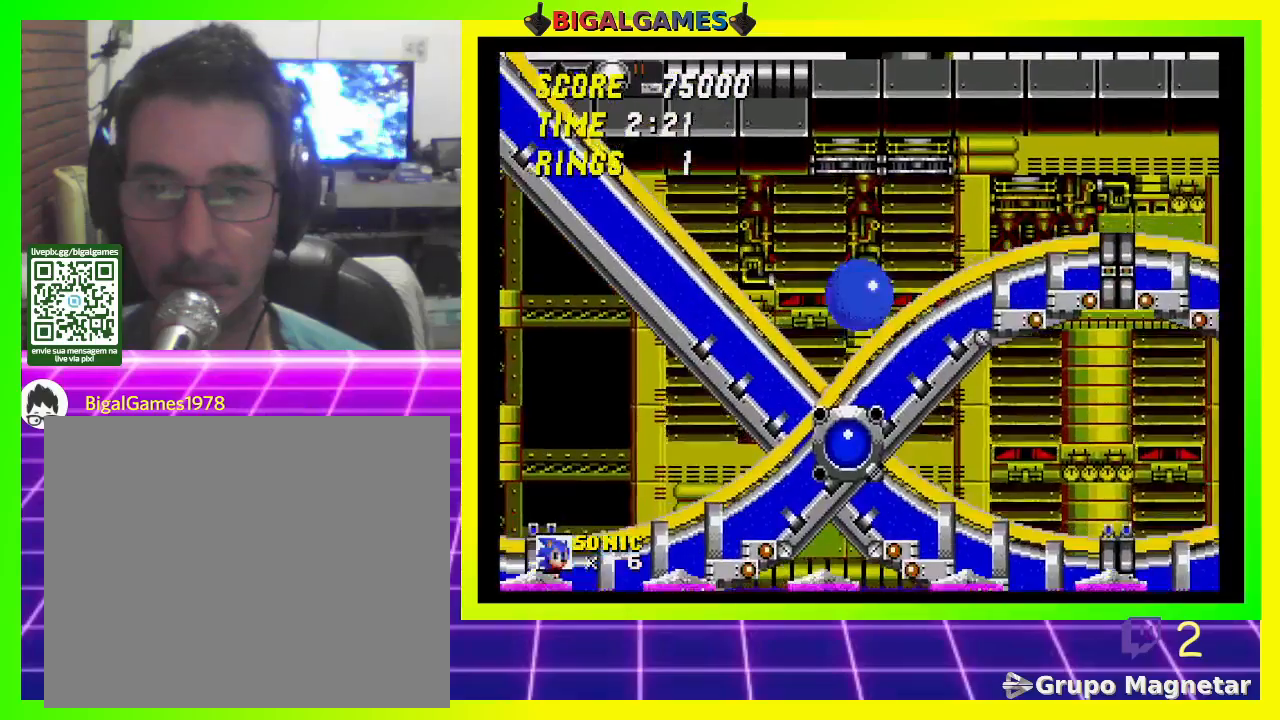
{"buttons": [], "left_stick": "center", "right_stick": "center", "events": []}
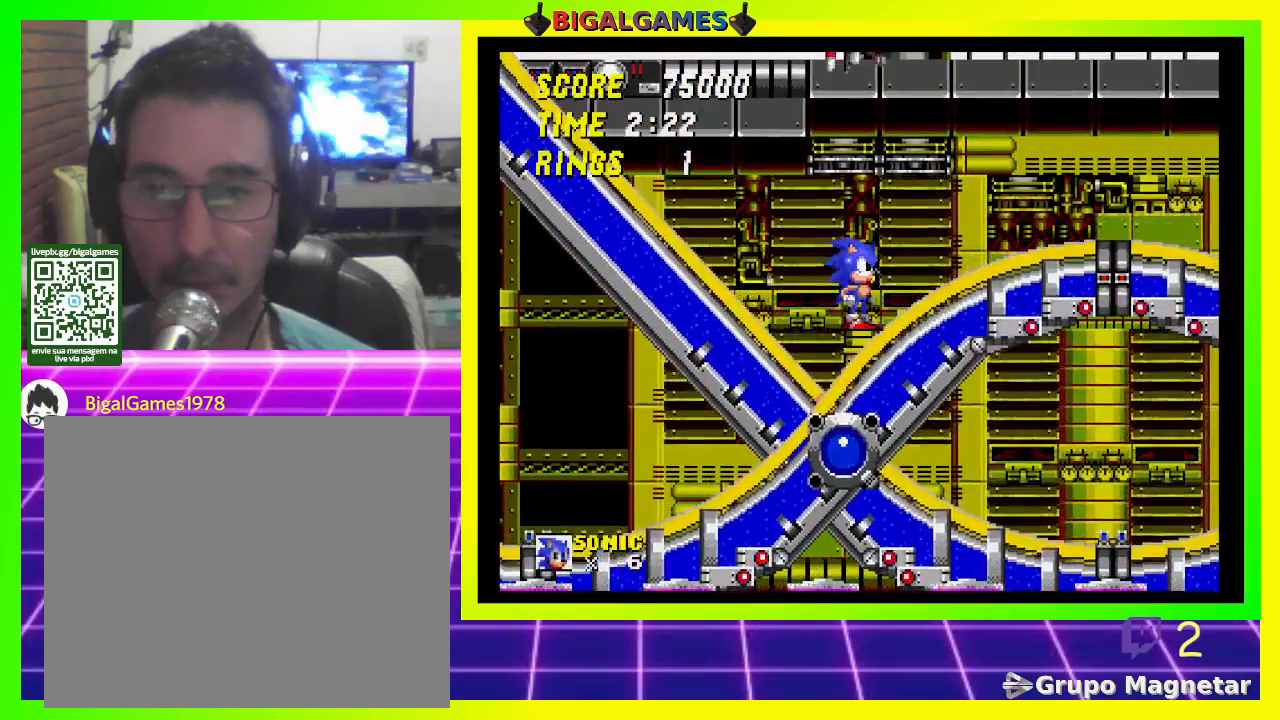
{"buttons": ["DPAD_DOWN"], "left_stick": "center", "right_stick": "center", "events": [[233, "DPAD_DOWN", "down"], [400, "DPAD_DOWN", "up"], [467, "DPAD_DOWN", "down"]]}
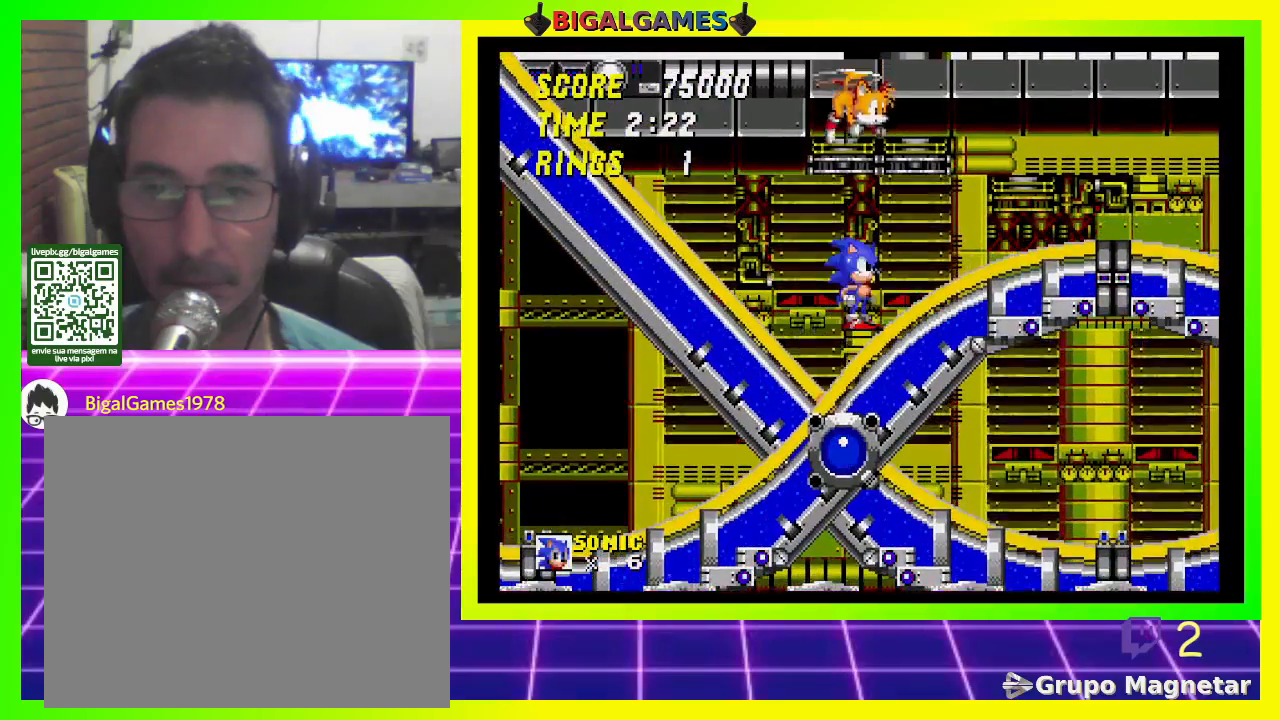
{"buttons": ["DPAD_DOWN"], "left_stick": "center", "right_stick": "center", "events": [[267, "CROSS", "down"], [367, "CROSS", "up"]]}
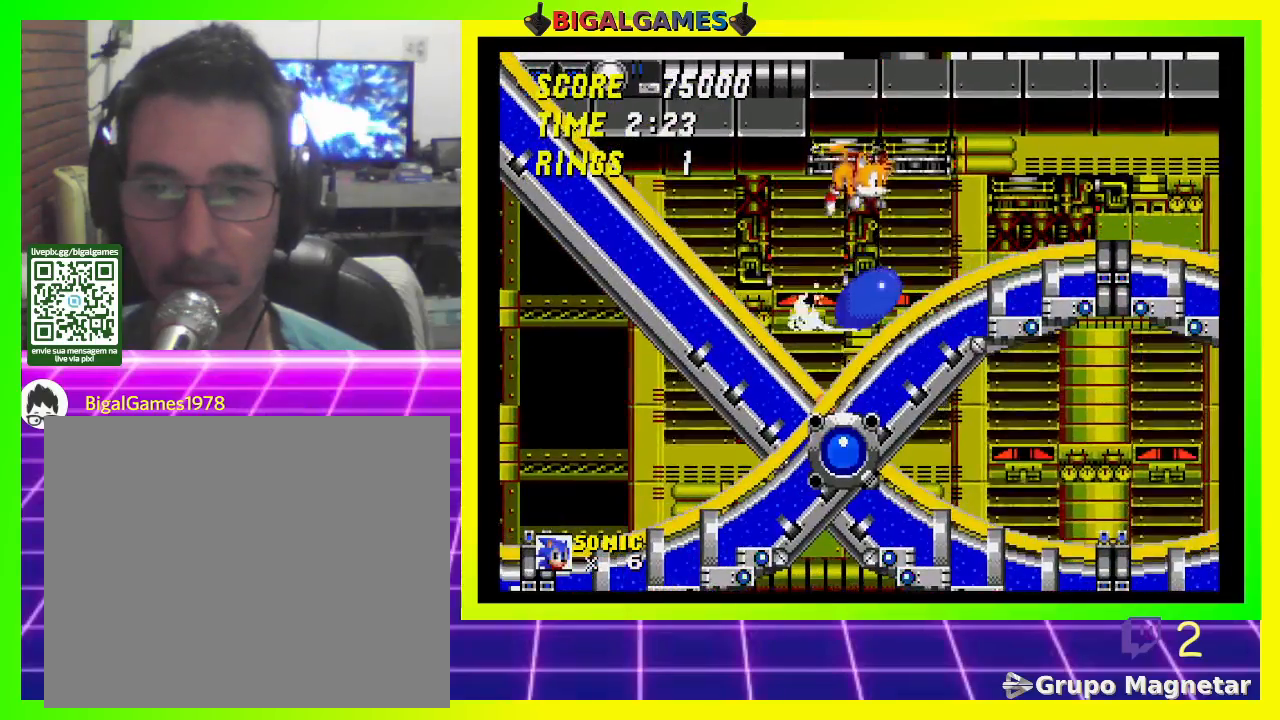
{"buttons": [], "left_stick": "center", "right_stick": "center", "events": [[133, "DPAD_DOWN", "up"]]}
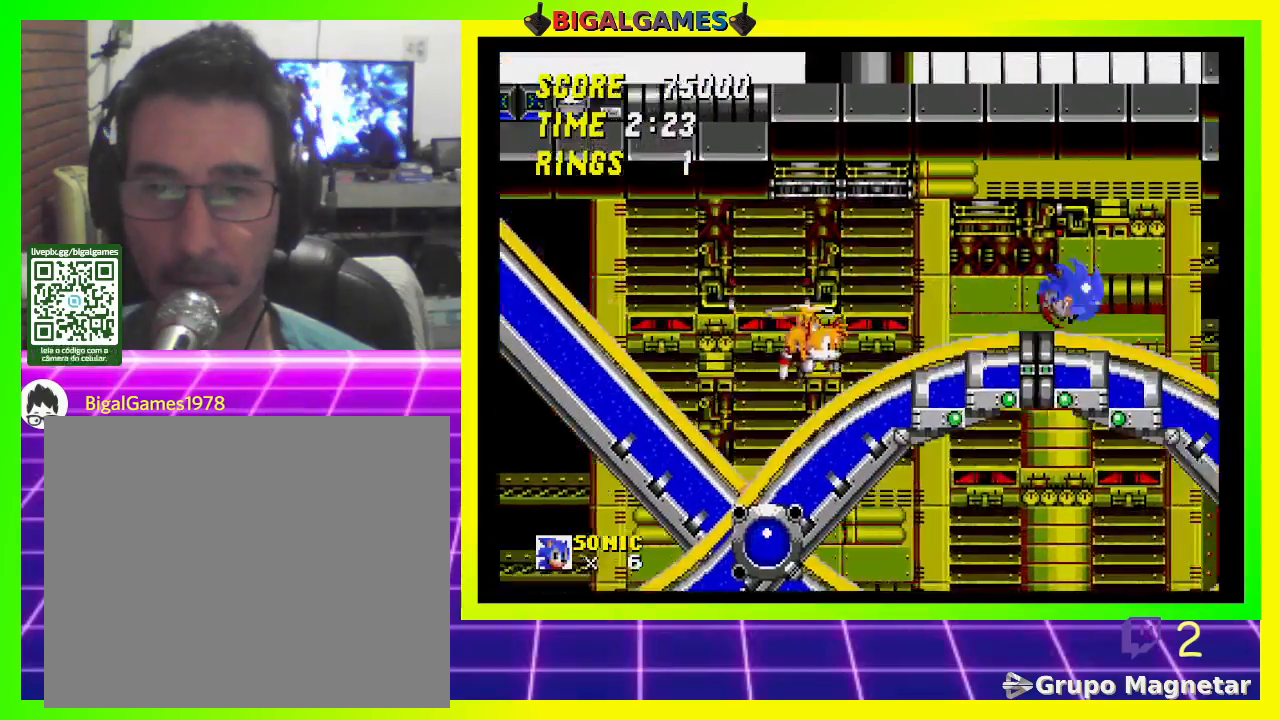
{"buttons": [], "left_stick": "center", "right_stick": "center", "events": []}
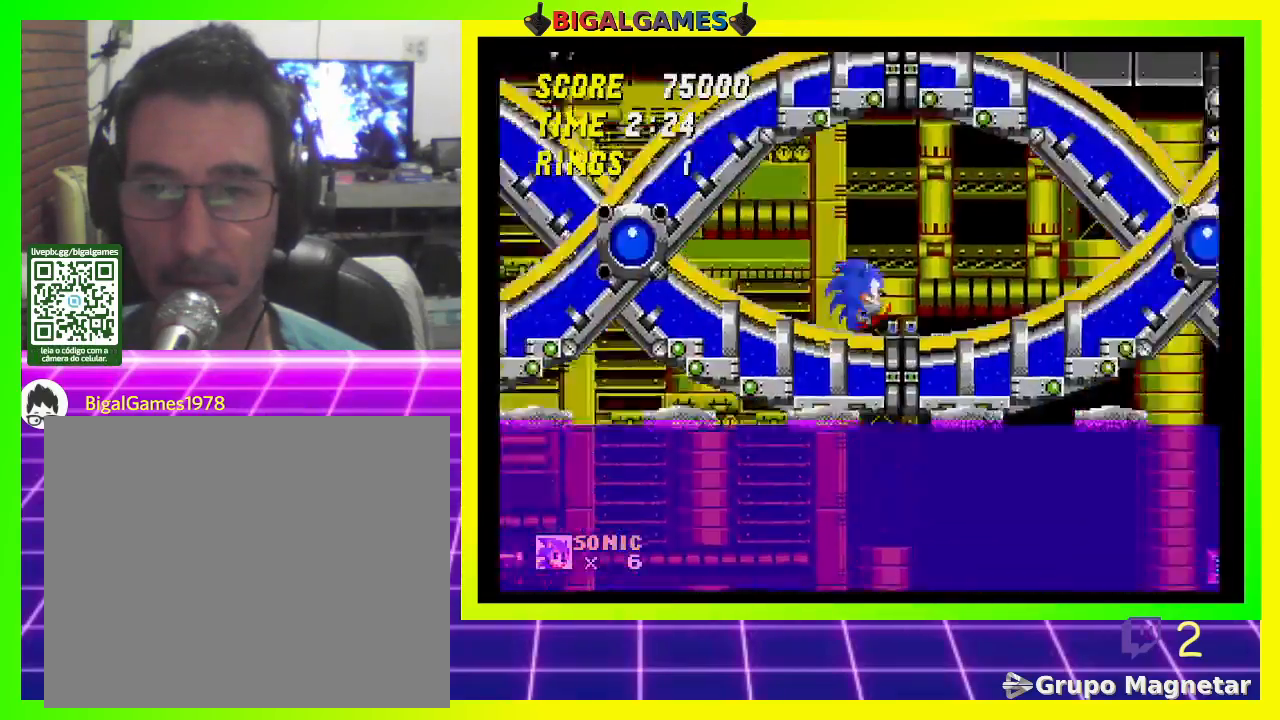
{"buttons": [], "left_stick": "center", "right_stick": "center", "events": []}
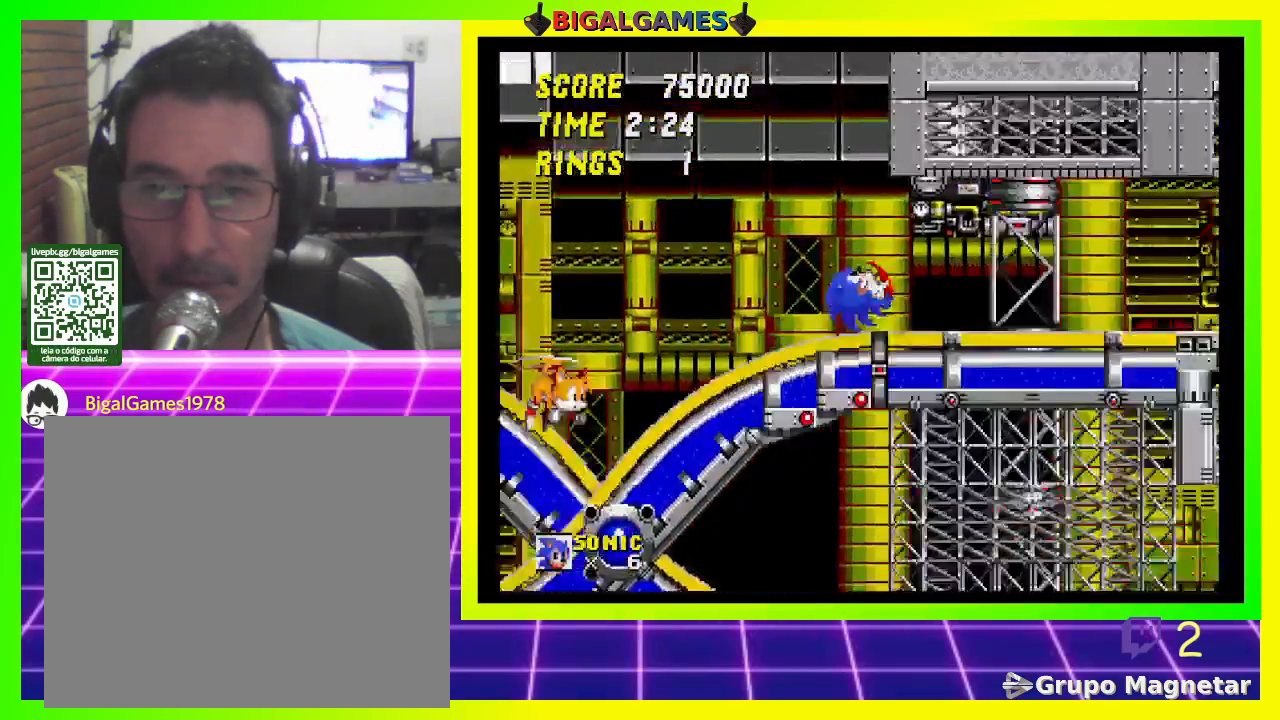
{"buttons": [], "left_stick": "center", "right_stick": "center", "events": []}
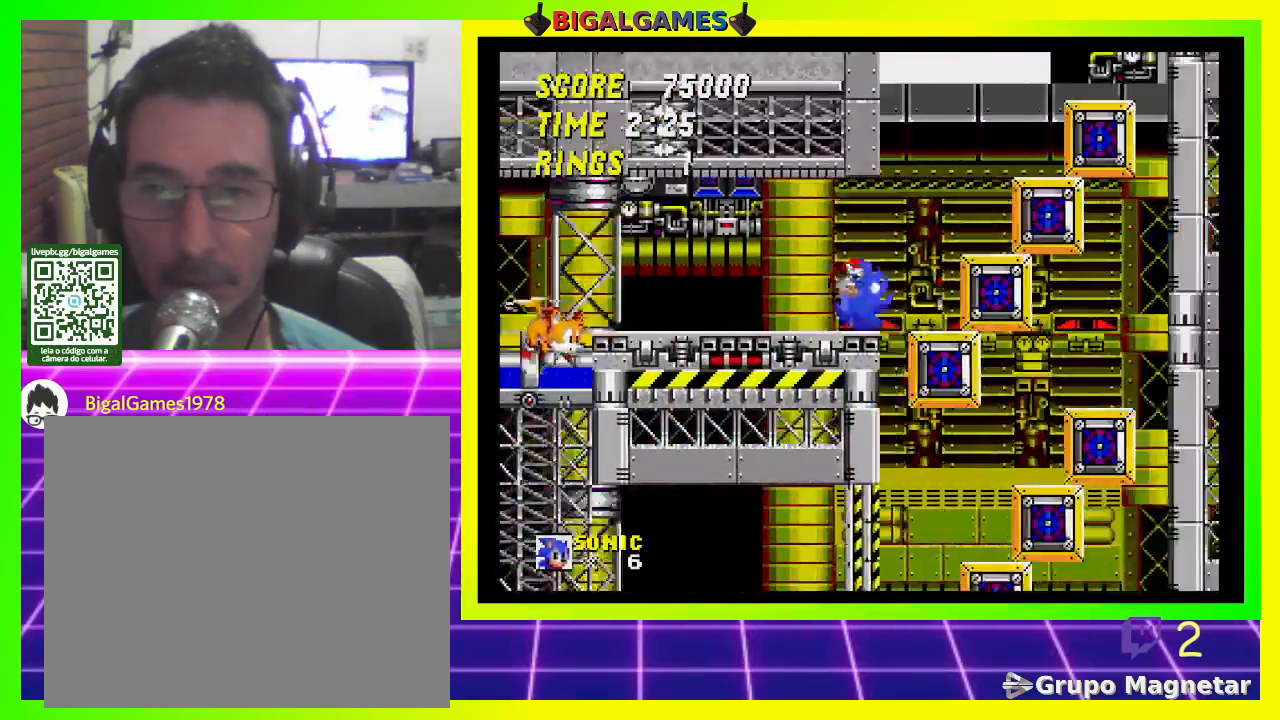
{"buttons": ["CROSS", "DPAD_RIGHT"], "left_stick": "center", "right_stick": "center", "events": [[433, "CROSS", "down"], [467, "DPAD_RIGHT", "down"]]}
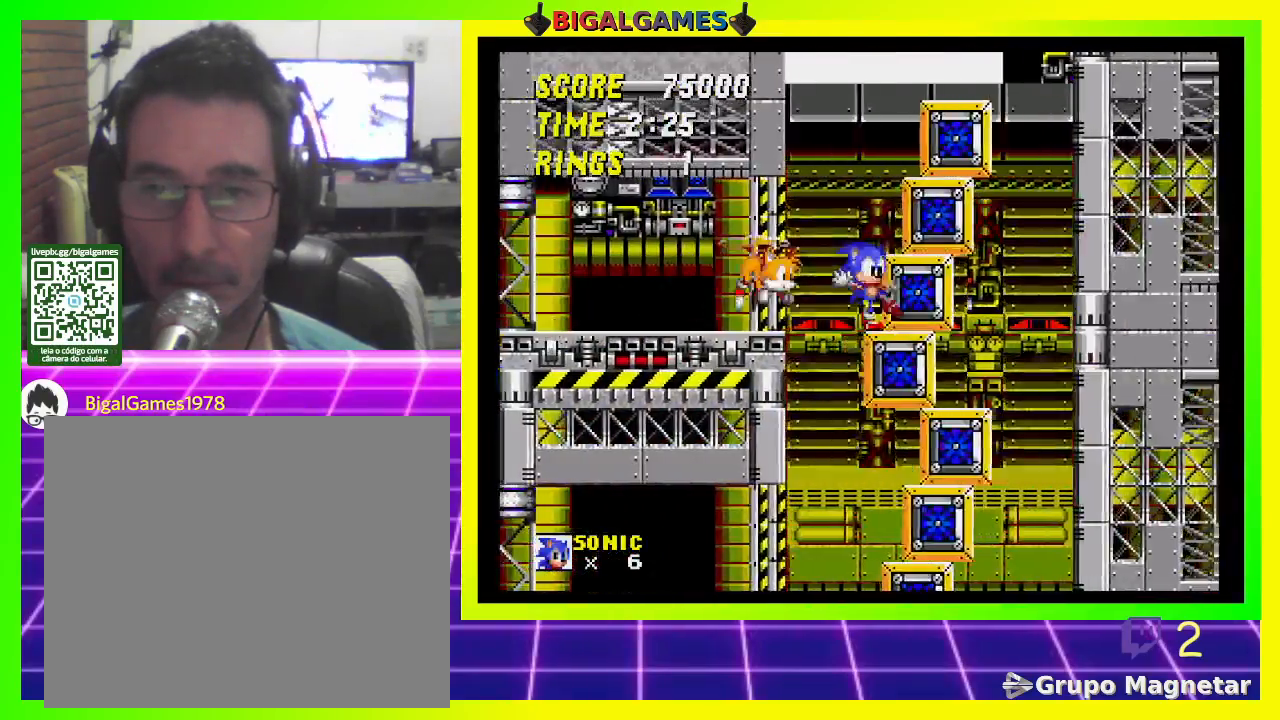
{"buttons": ["CROSS", "DPAD_RIGHT"], "left_stick": "center", "right_stick": "center", "events": []}
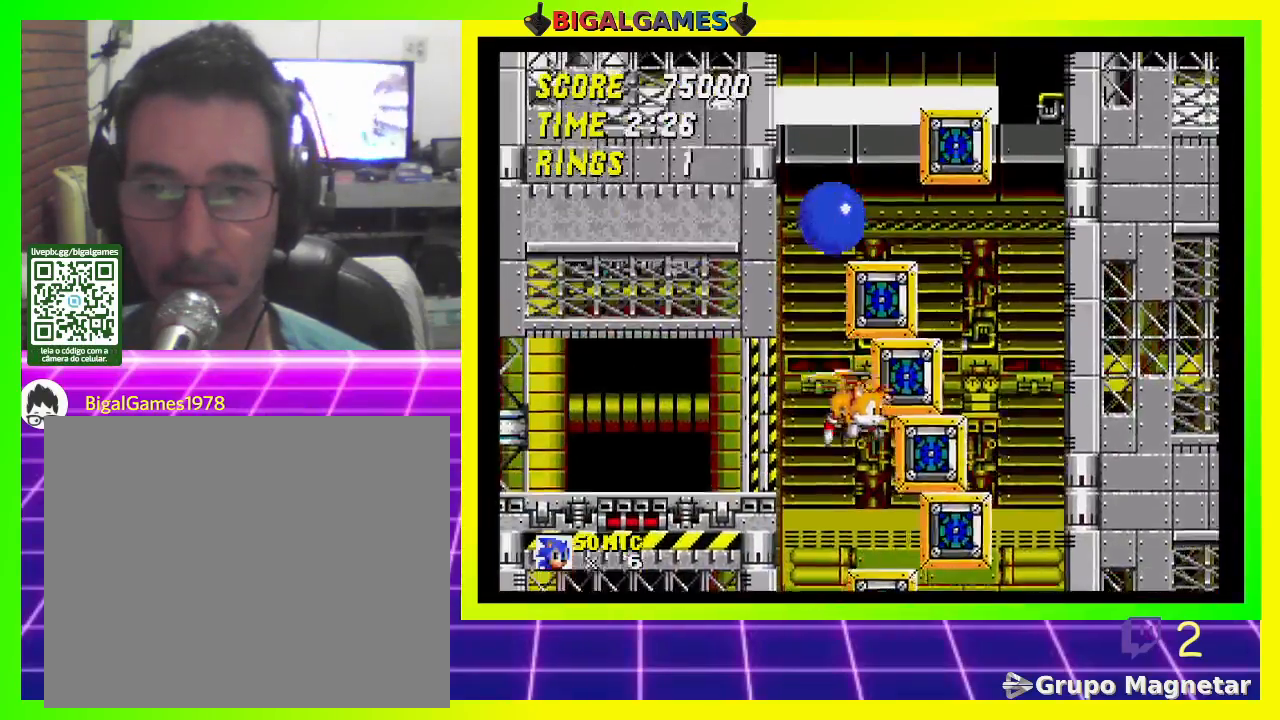
{"buttons": [], "left_stick": "center", "right_stick": "center", "events": [[133, "CROSS", "up"], [133, "DPAD_RIGHT", "up"], [267, "DPAD_LEFT", "down"], [433, "DPAD_LEFT", "up"]]}
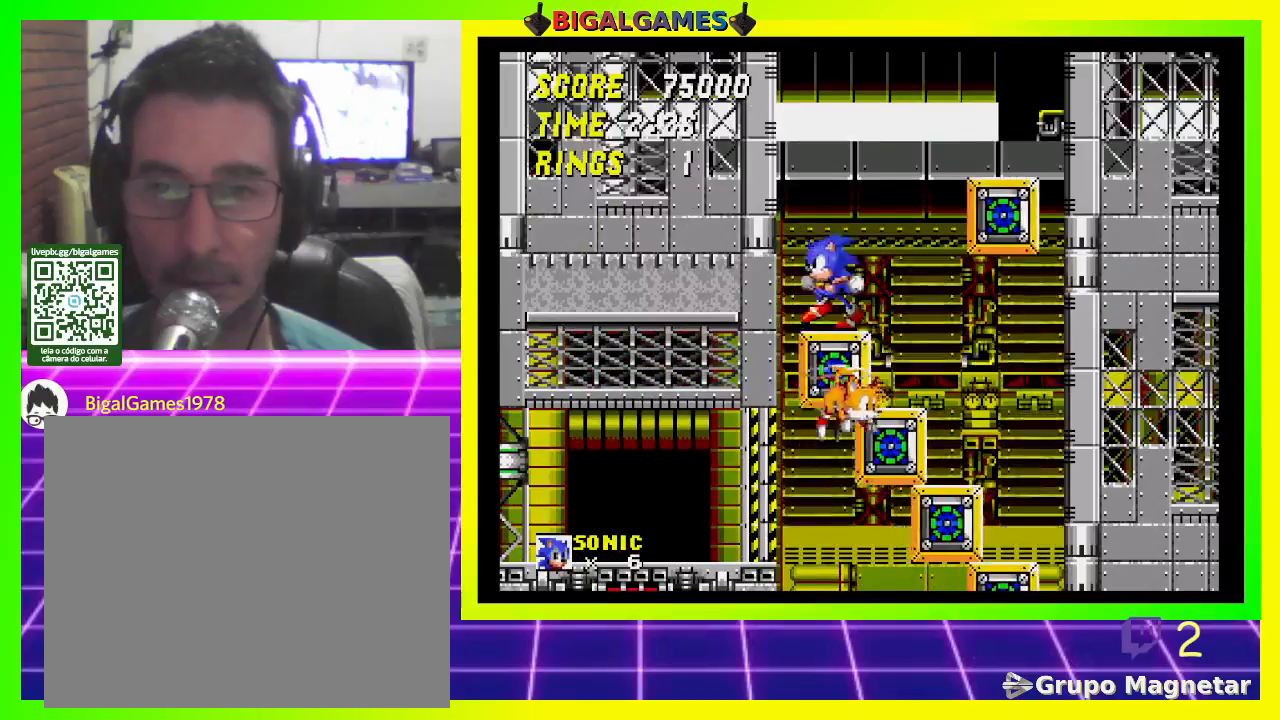
{"buttons": ["CROSS", "DPAD_RIGHT"], "left_stick": "center", "right_stick": "center", "events": [[100, "DPAD_RIGHT", "down"], [300, "CROSS", "down"]]}
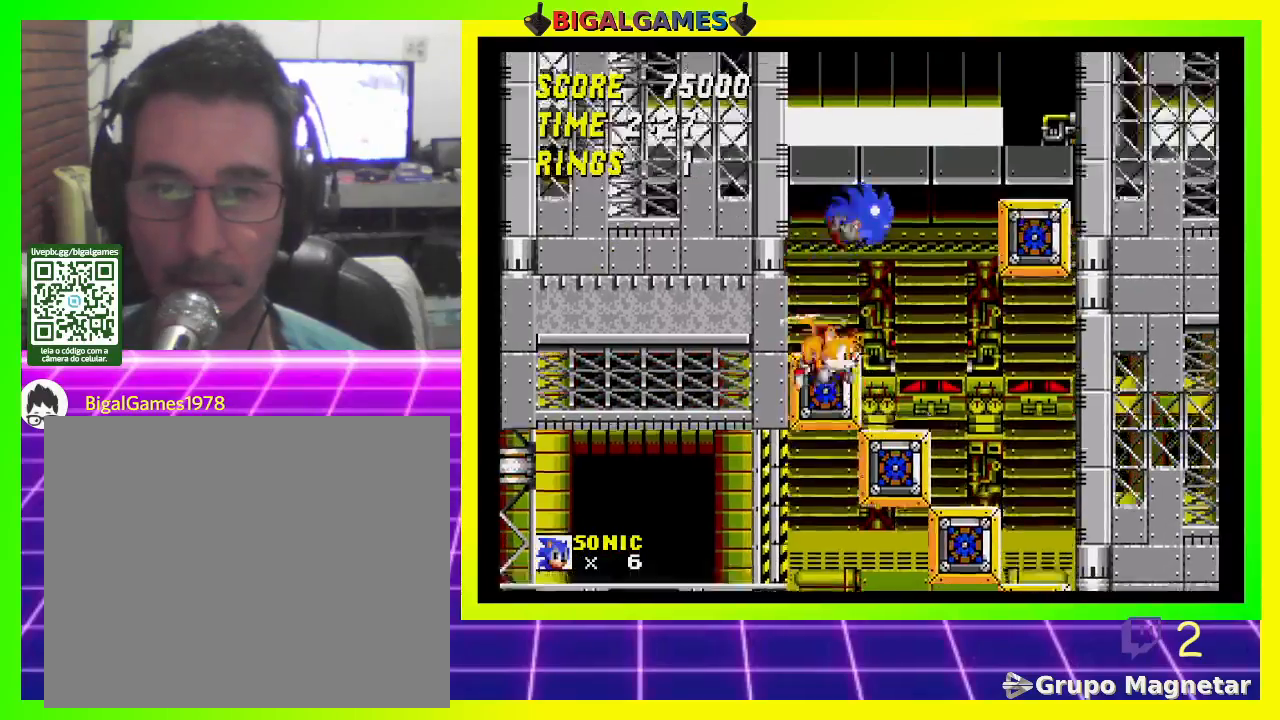
{"buttons": [], "left_stick": "center", "right_stick": "center", "events": [[367, "DPAD_RIGHT", "up"], [433, "CROSS", "up"]]}
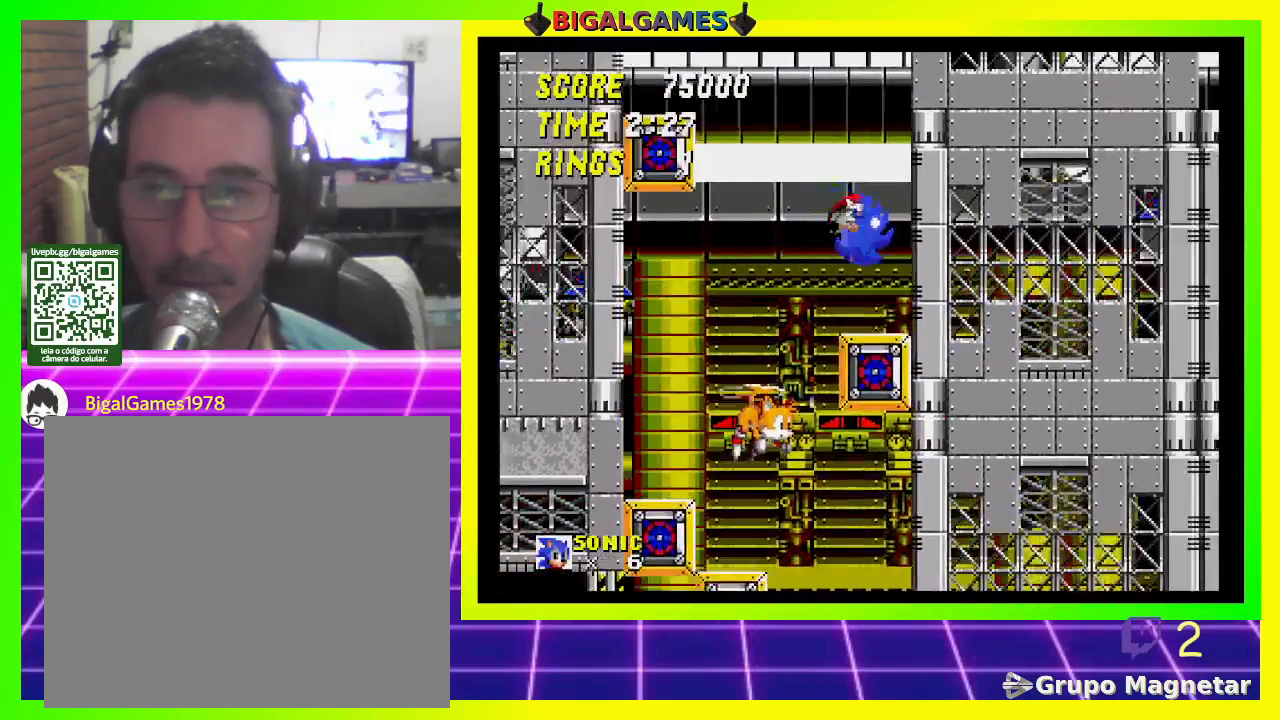
{"buttons": [], "left_stick": "center", "right_stick": "center", "events": [[167, "DPAD_LEFT", "down"], [300, "DPAD_LEFT", "up"]]}
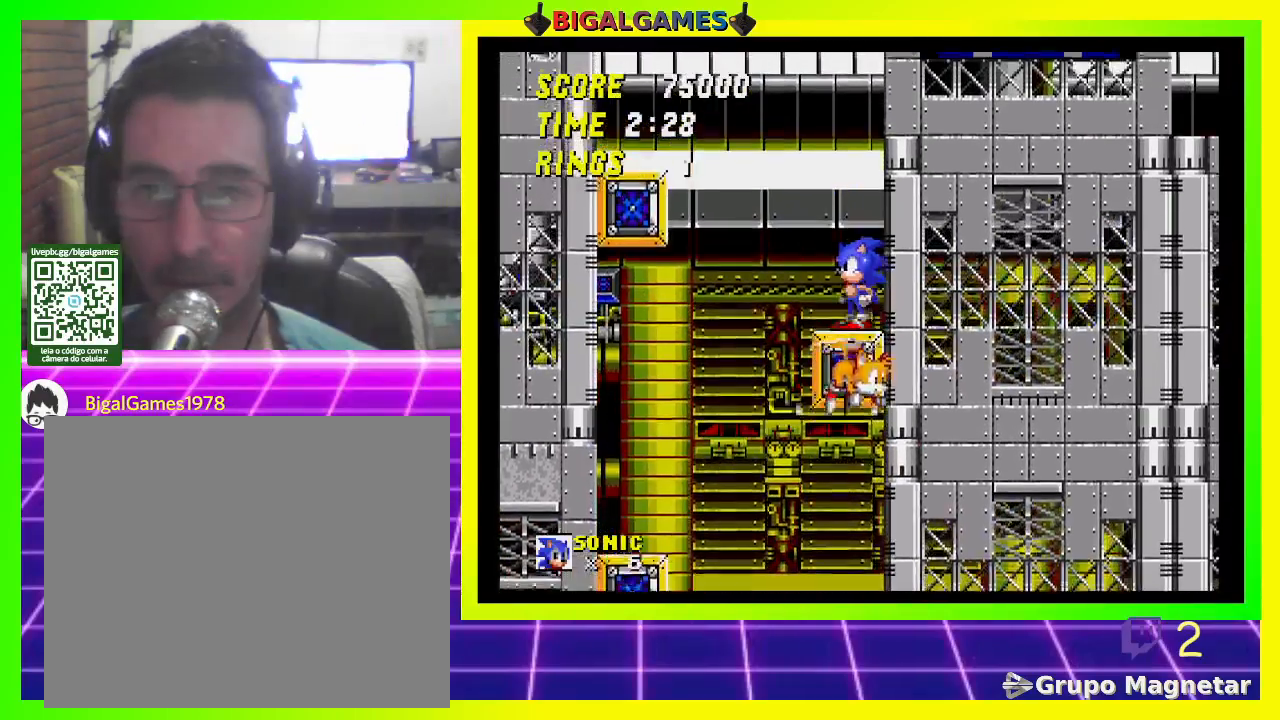
{"buttons": [], "left_stick": "center", "right_stick": "center", "events": []}
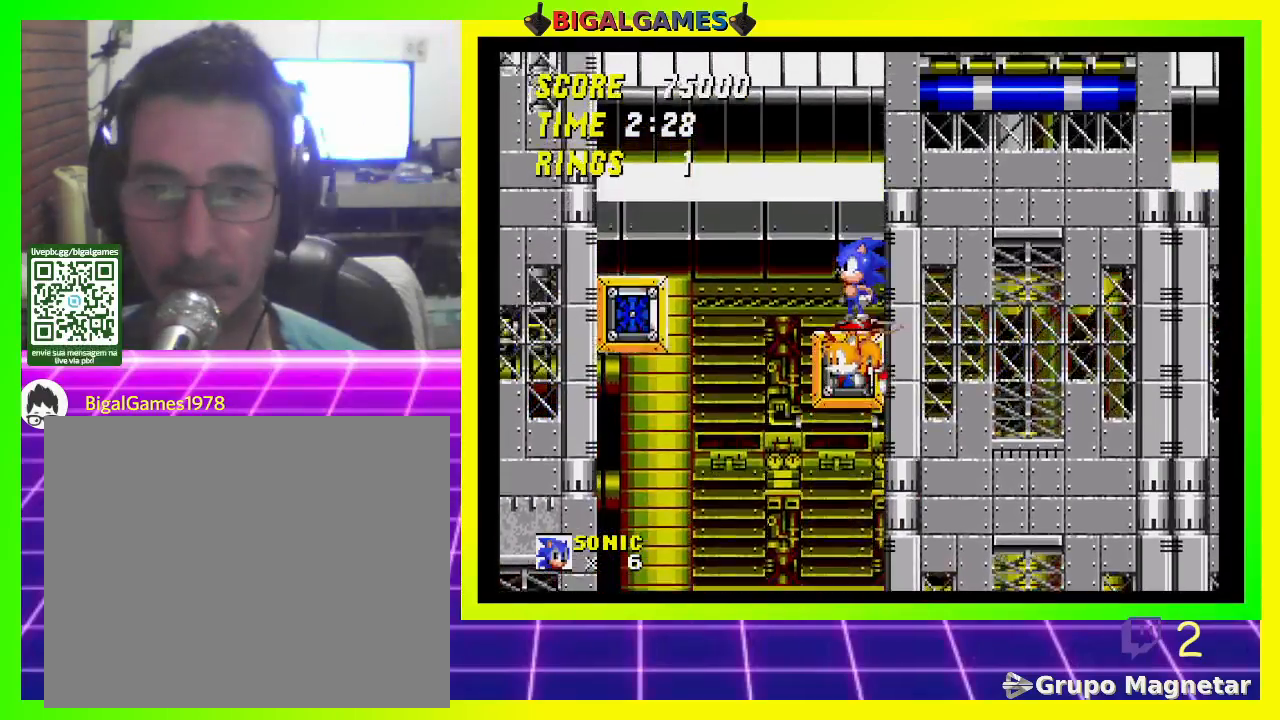
{"buttons": [], "left_stick": "center", "right_stick": "center", "events": [[67, "DPAD_LEFT", "down"], [200, "DPAD_LEFT", "up"]]}
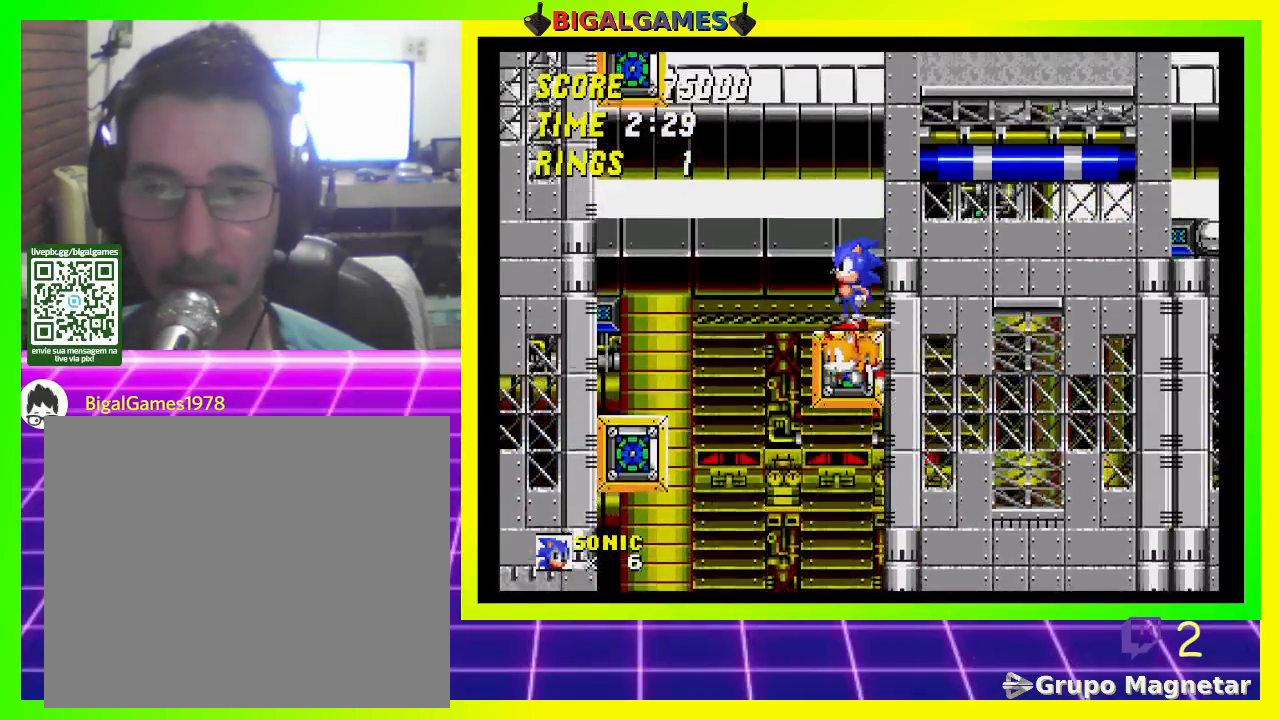
{"buttons": ["CROSS", "DPAD_LEFT"], "left_stick": "center", "right_stick": "center", "events": [[400, "DPAD_LEFT", "down"], [467, "CROSS", "down"]]}
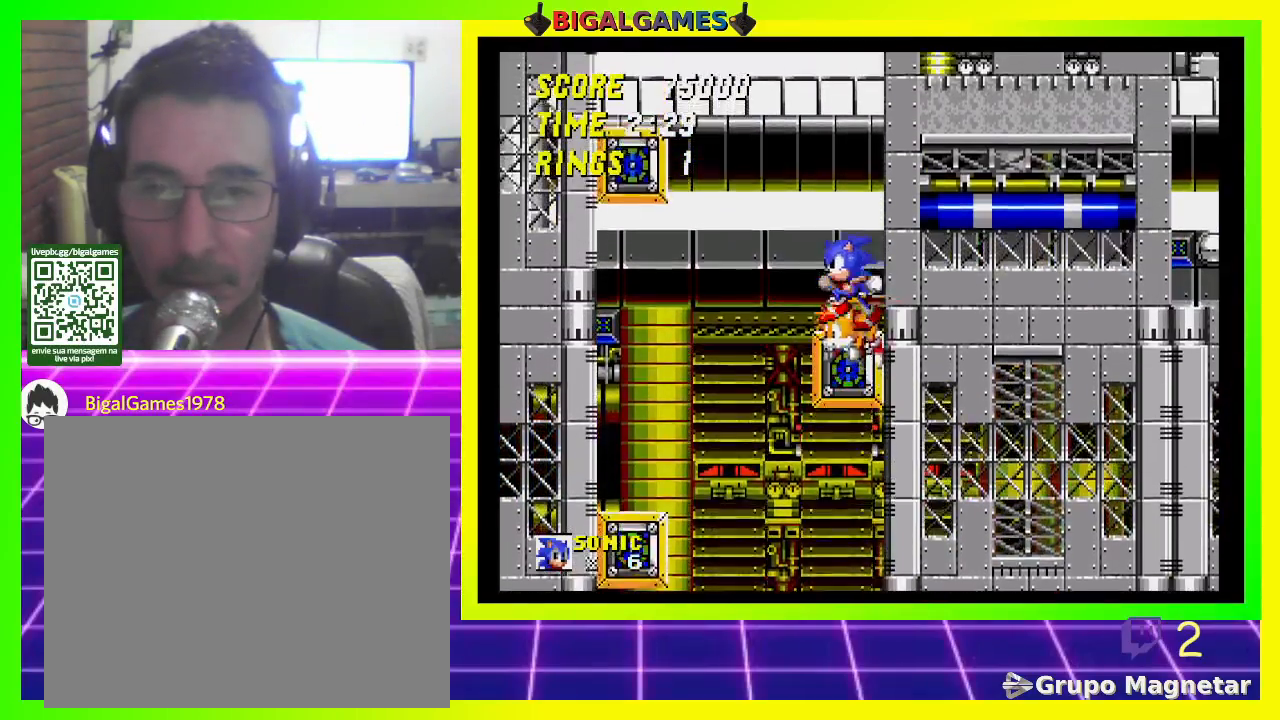
{"buttons": ["CROSS", "DPAD_LEFT"], "left_stick": "center", "right_stick": "center", "events": []}
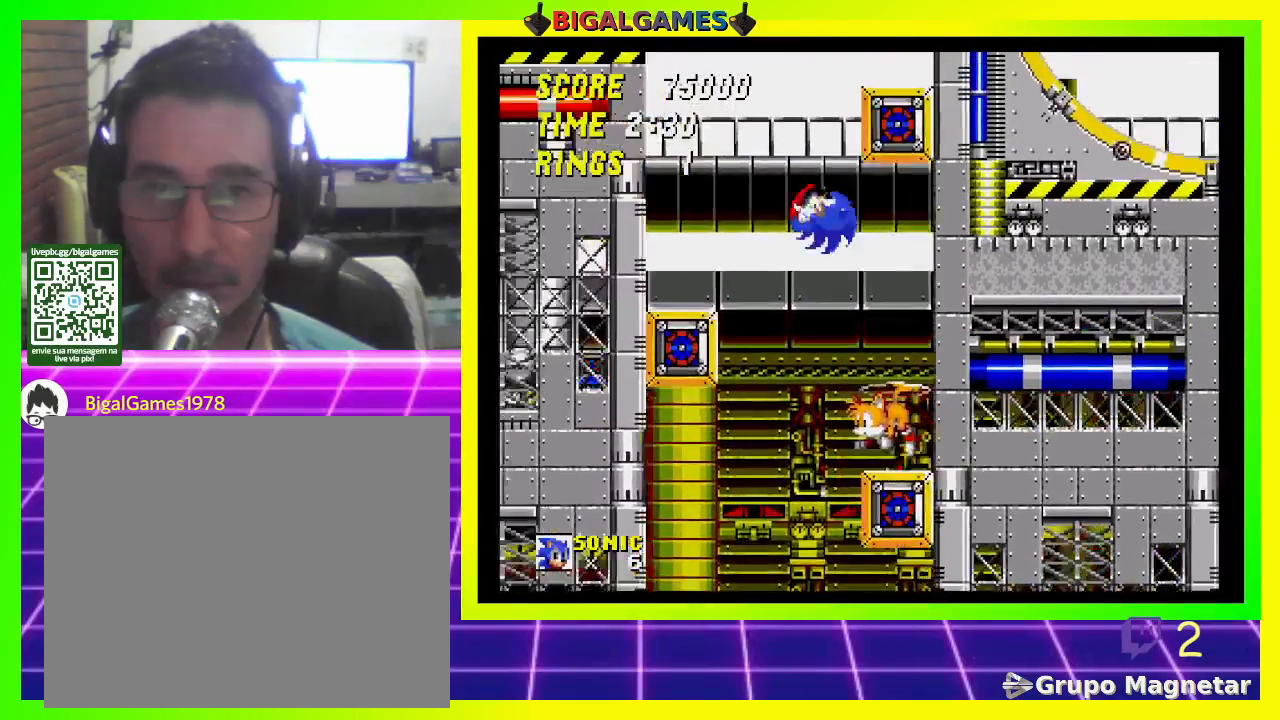
{"buttons": [], "left_stick": "center", "right_stick": "center", "events": [[67, "DPAD_LEFT", "up"], [133, "CROSS", "up"]]}
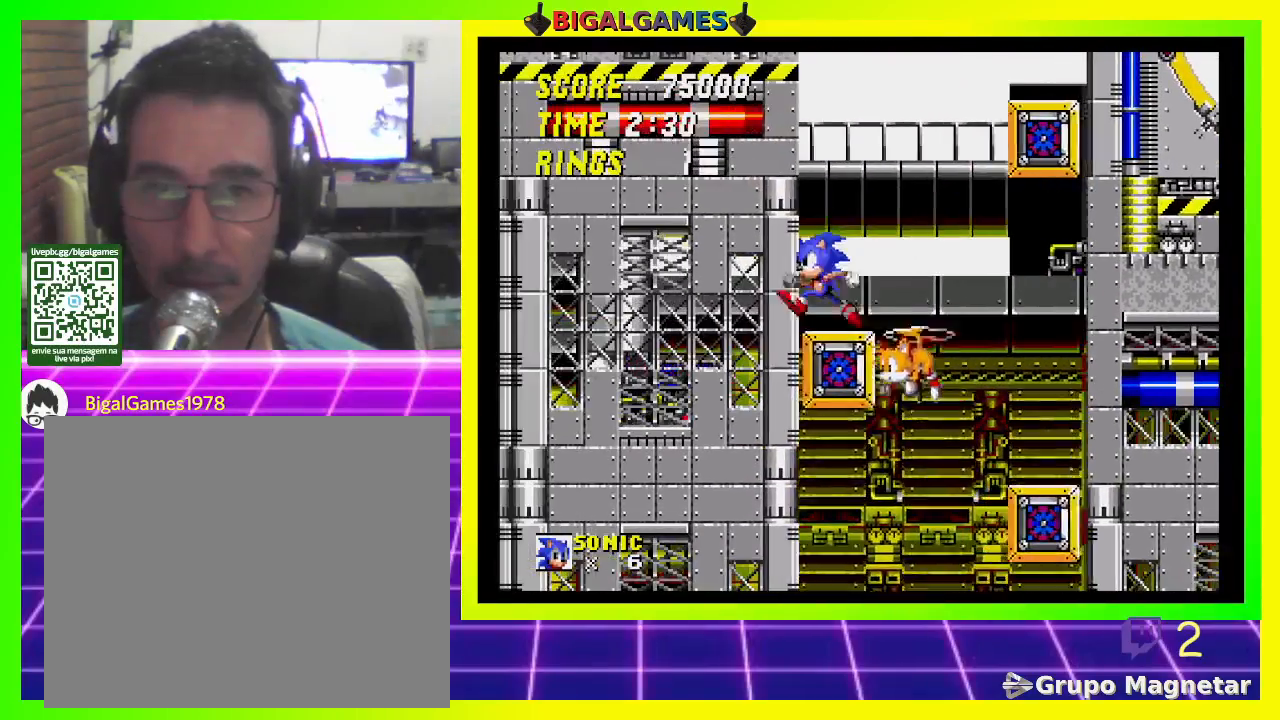
{"buttons": [], "left_stick": "center", "right_stick": "center", "events": [[67, "DPAD_RIGHT", "down"], [333, "DPAD_RIGHT", "up"]]}
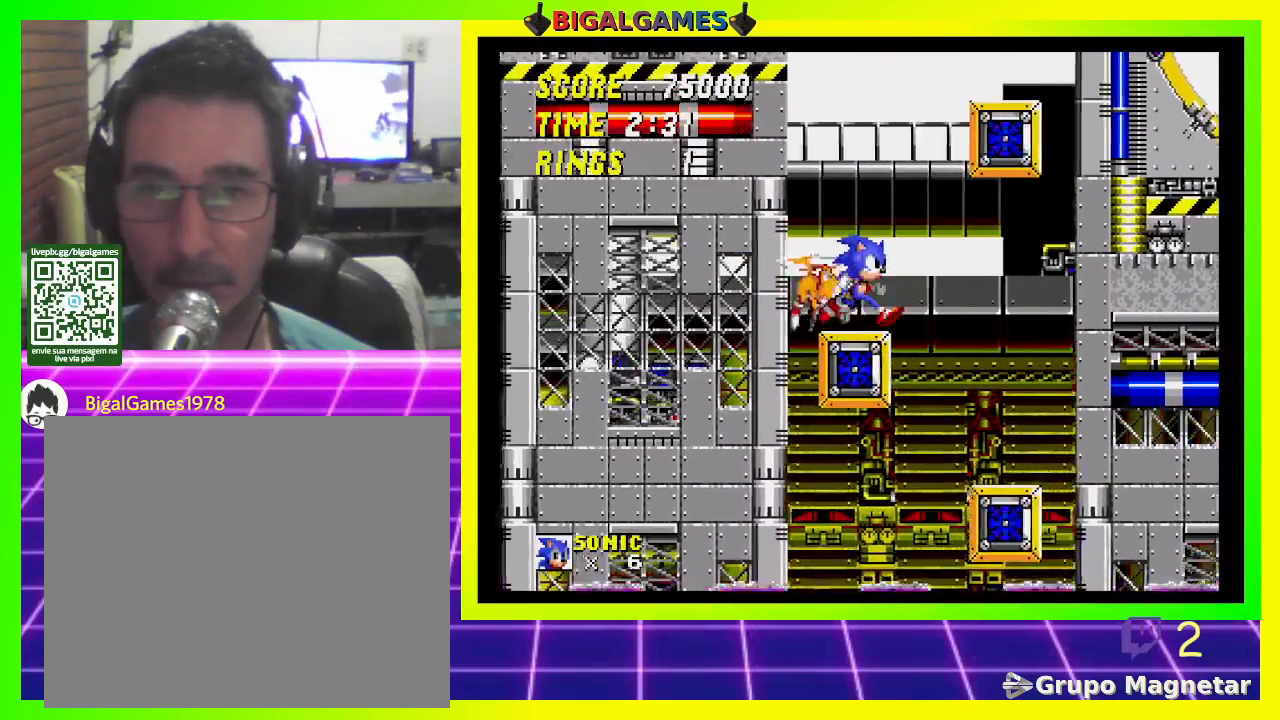
{"buttons": [], "left_stick": "center", "right_stick": "center", "events": [[167, "DPAD_LEFT", "down"], [267, "DPAD_LEFT", "up"]]}
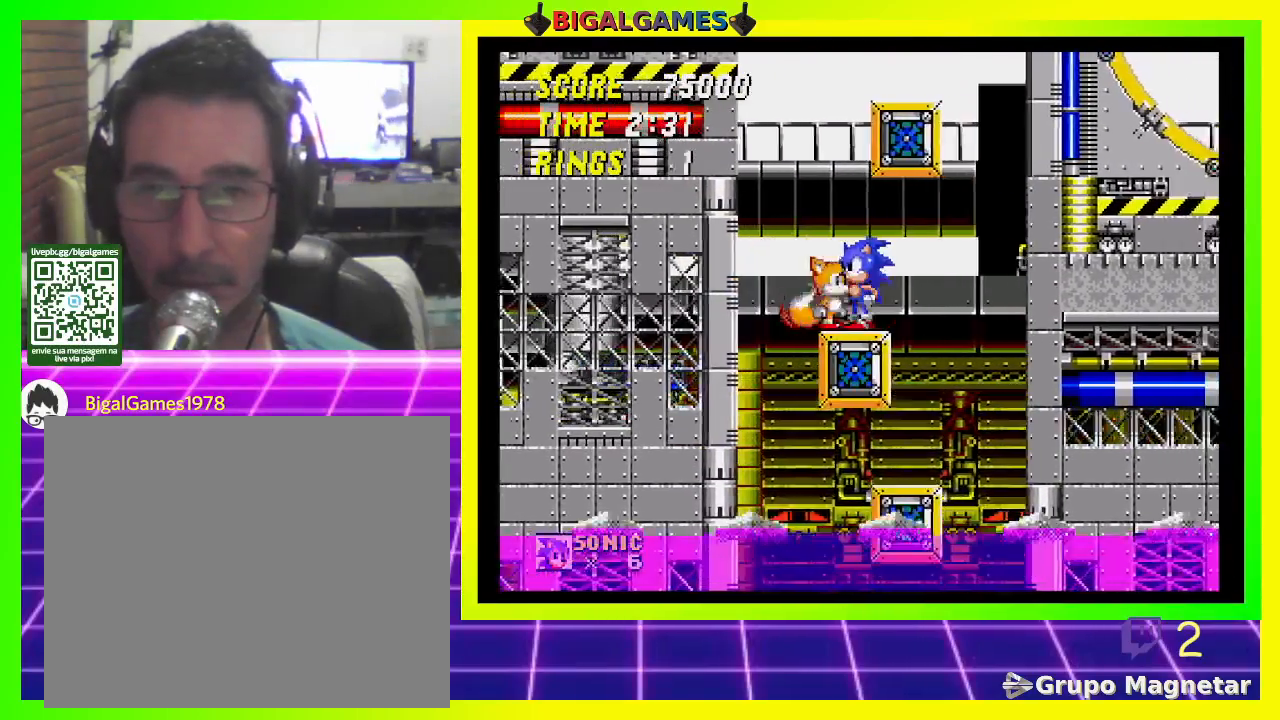
{"buttons": [], "left_stick": "center", "right_stick": "center", "events": []}
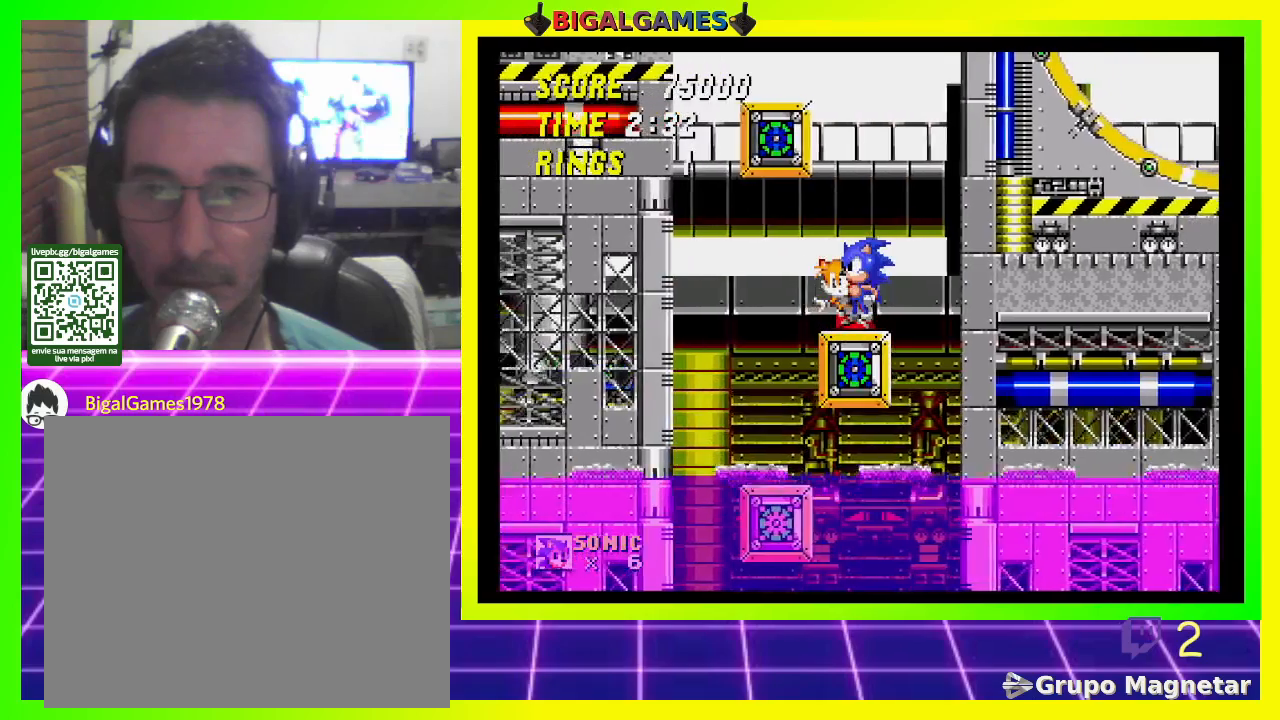
{"buttons": ["DPAD_UP"], "left_stick": "center", "right_stick": "center", "events": [[33, "DPAD_UP", "down"]]}
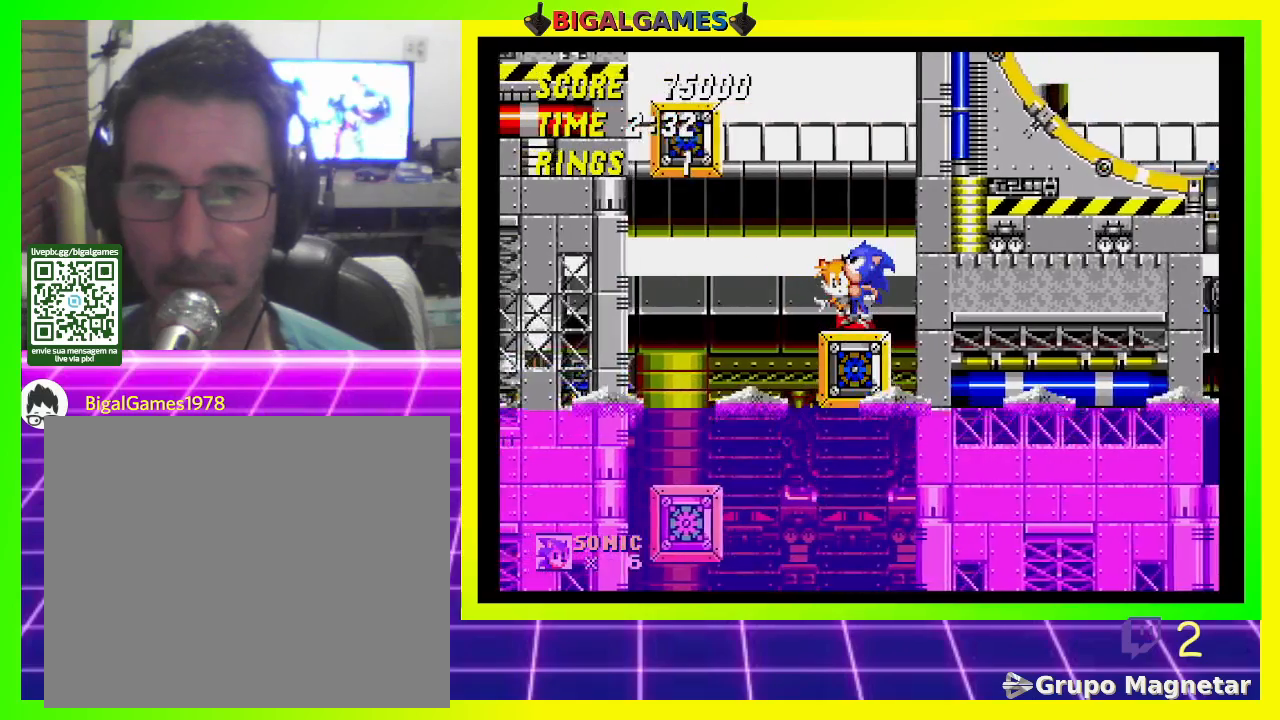
{"buttons": ["DPAD_UP"], "left_stick": "center", "right_stick": "center", "events": []}